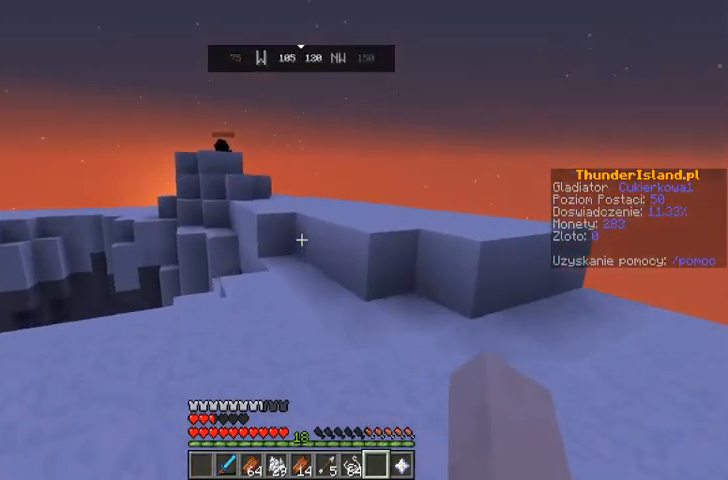
Gameplay with keyboard and mouse; each line is a JSON object with the keys and mouse buttons held at the frame after it. "events" lists presses ("down") and releases ("up") of "a", "d", "s", "space", "w", "mouse_left" and "mouse_right" between this image and that frame as [ms after this image, input, new state], when the widget could be followed in between. "mouse_left", "mouse_right" = the "left", "right" buttons of the "mouse" list. No other keys are recorded. Fast repeated clicks can show as one long hold. Mouse movement is not recorded.
{"keys": ["w"], "mouse": [], "events": []}
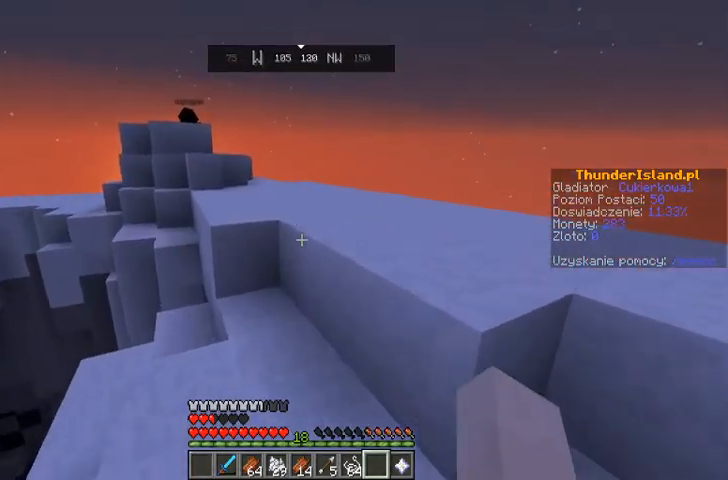
{"keys": ["w"], "mouse": [], "events": [[33, "space", "down"], [233, "space", "up"]]}
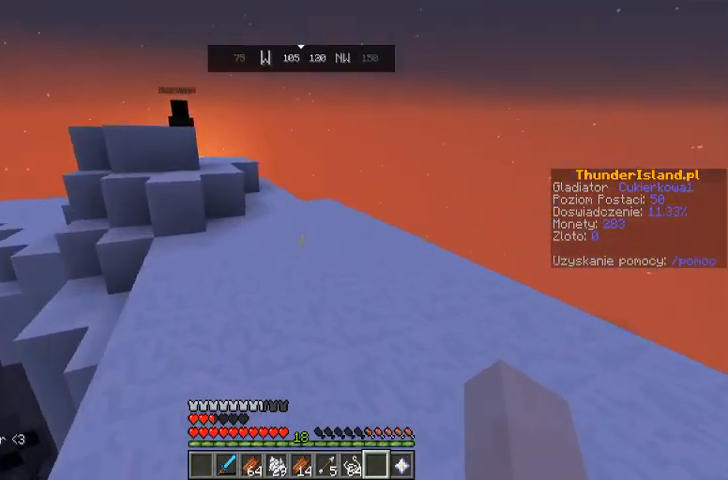
{"keys": ["w"], "mouse": [], "events": []}
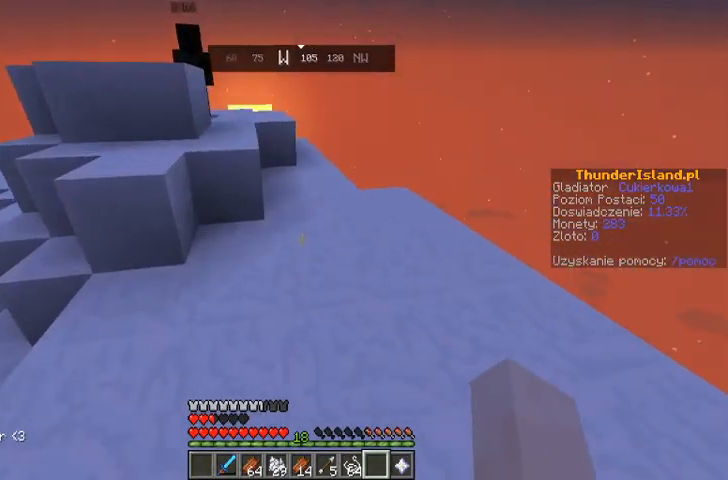
{"keys": ["w"], "mouse": [], "events": []}
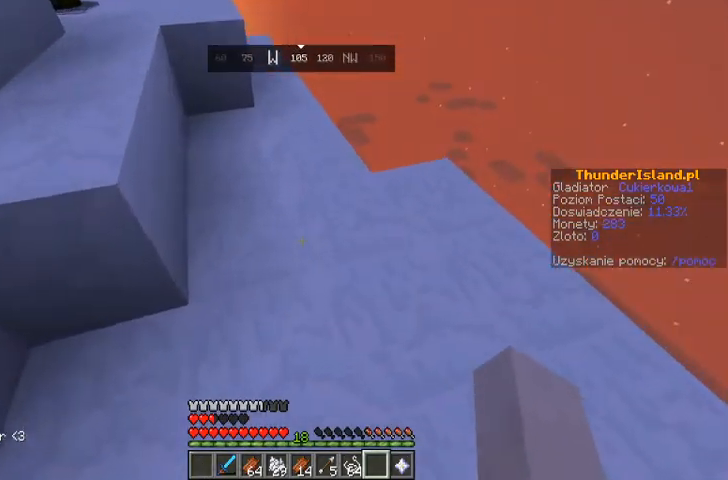
{"keys": ["w"], "mouse": [], "events": []}
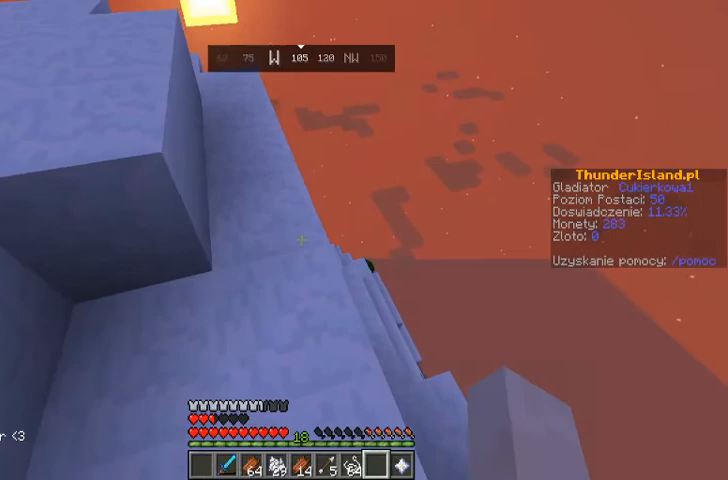
{"keys": ["w"], "mouse": [], "events": [[300, "w", "up"], [467, "w", "down"]]}
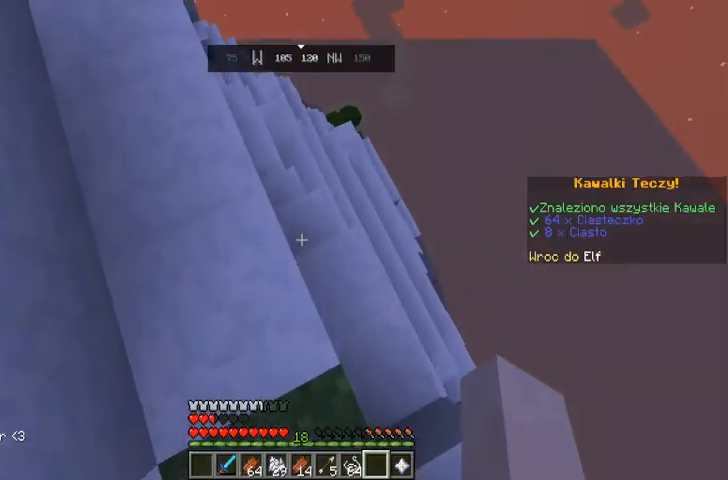
{"keys": ["w"], "mouse": [], "events": [[167, "w", "up"], [367, "w", "down"]]}
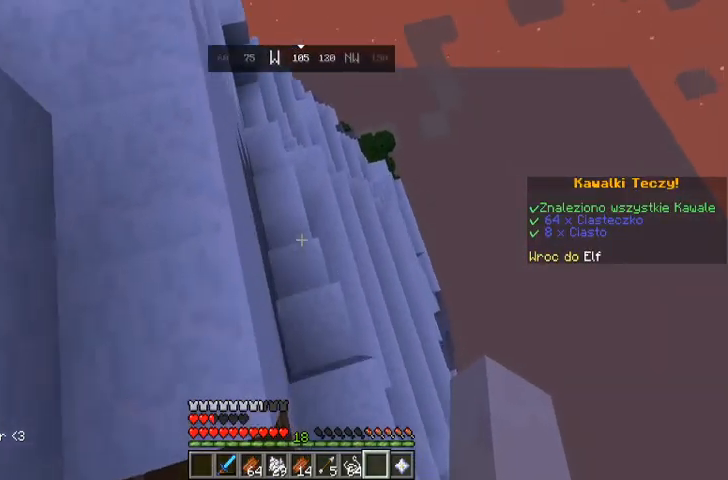
{"keys": ["w"], "mouse": [], "events": [[33, "w", "up"], [367, "w", "down"]]}
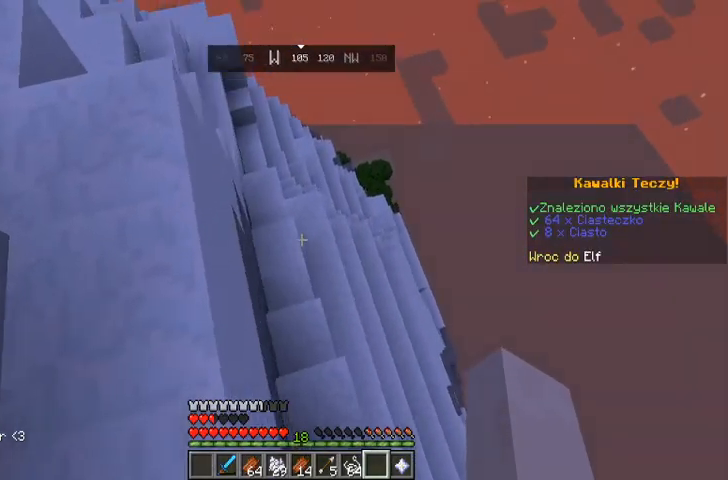
{"keys": ["w"], "mouse": [], "events": [[167, "w", "up"], [333, "w", "down"]]}
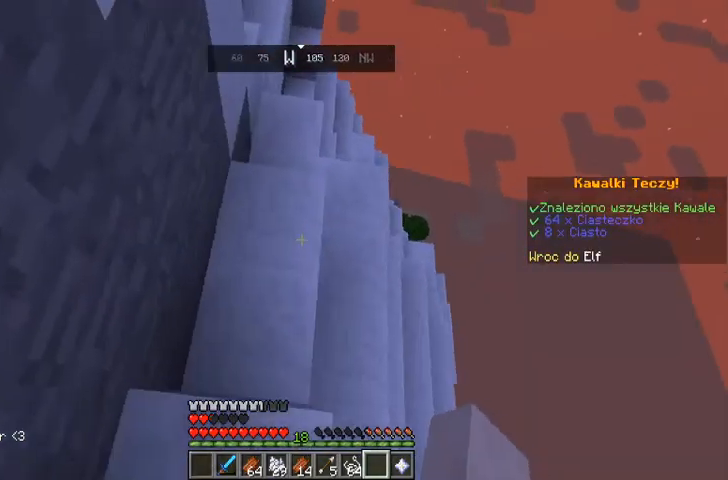
{"keys": [], "mouse": [], "events": [[400, "w", "up"]]}
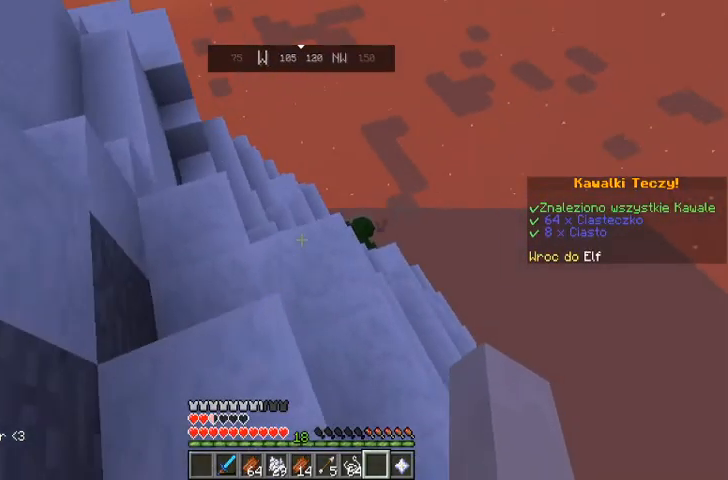
{"keys": [], "mouse": [], "events": [[100, "w", "down"], [467, "w", "up"]]}
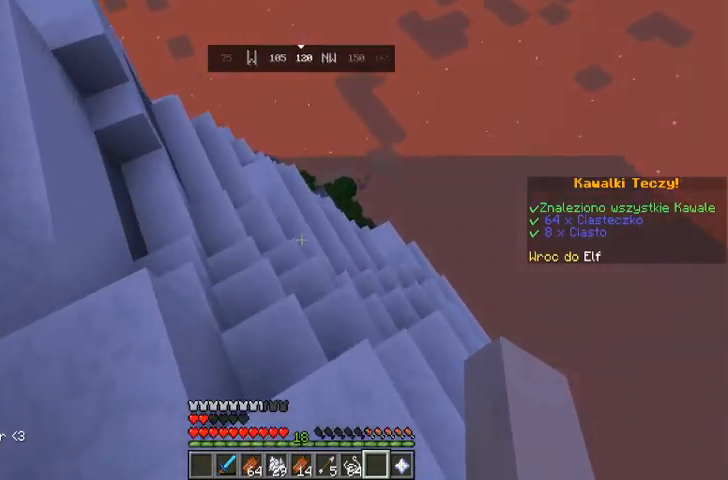
{"keys": [], "mouse": [], "events": [[267, "w", "down"], [400, "w", "up"]]}
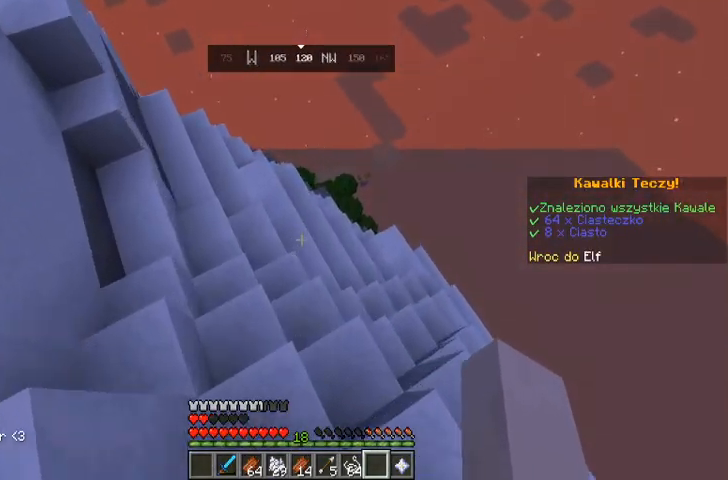
{"keys": [], "mouse": [], "events": [[333, "w", "down"], [500, "w", "up"]]}
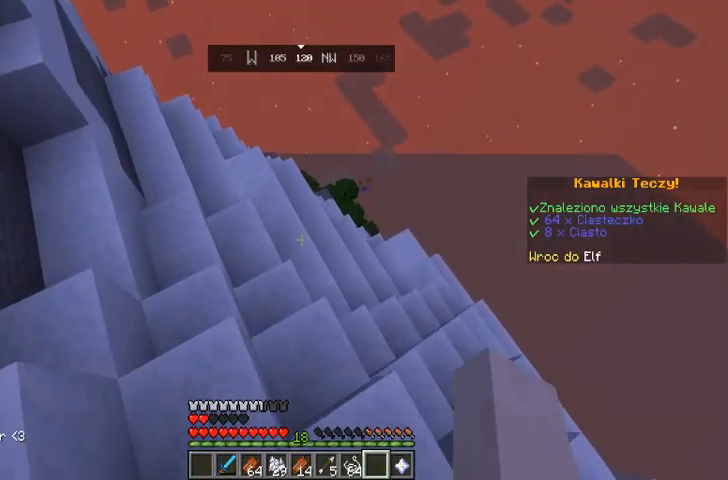
{"keys": [], "mouse": [], "events": [[267, "w", "down"], [500, "w", "up"]]}
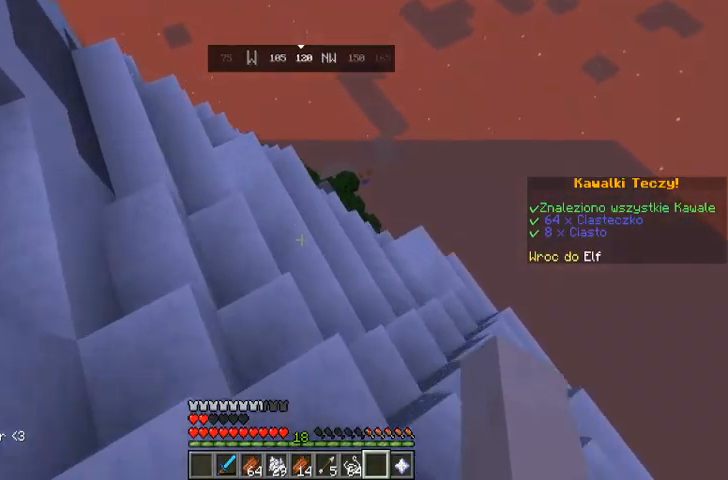
{"keys": [], "mouse": [], "events": [[367, "w", "down"], [500, "w", "up"]]}
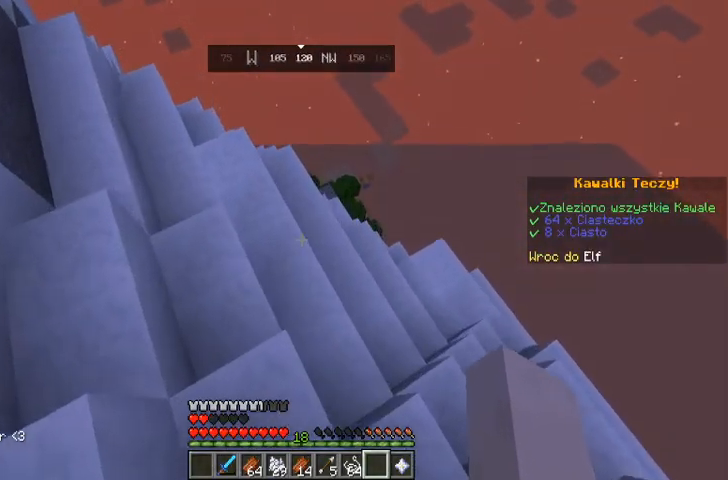
{"keys": ["w"], "mouse": [], "events": [[433, "w", "down"]]}
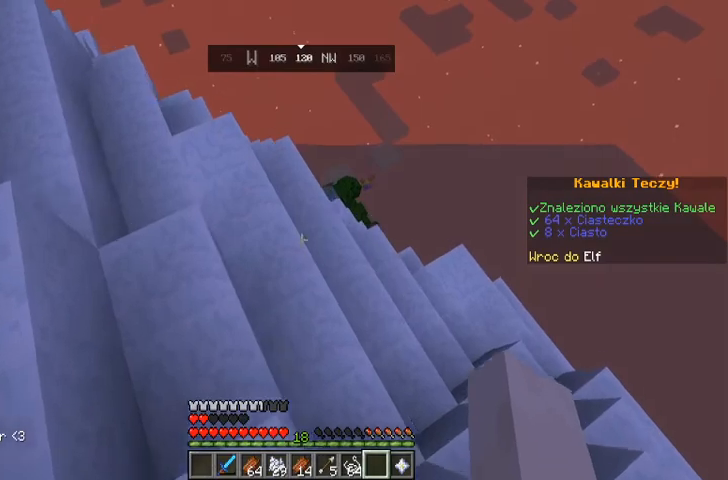
{"keys": ["w"], "mouse": [], "events": [[167, "w", "up"], [400, "w", "down"]]}
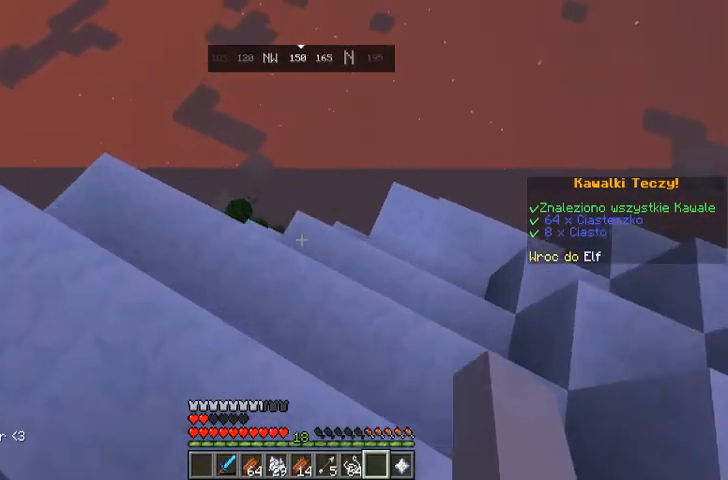
{"keys": ["w"], "mouse": [], "events": [[267, "w", "up"], [467, "w", "down"]]}
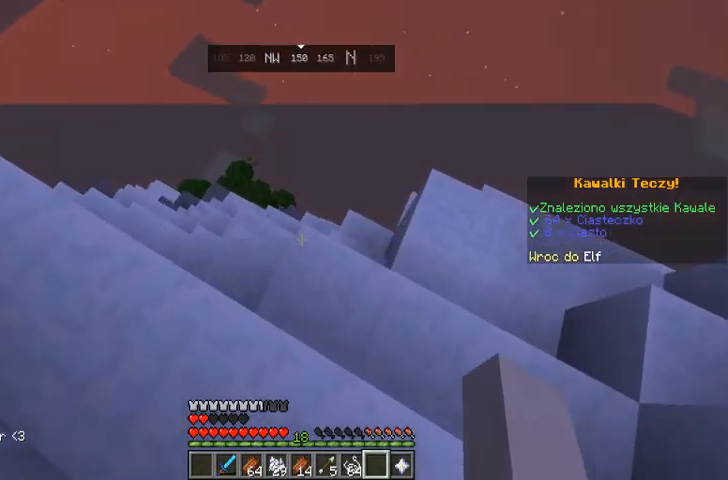
{"keys": [], "mouse": [], "events": [[233, "w", "up"]]}
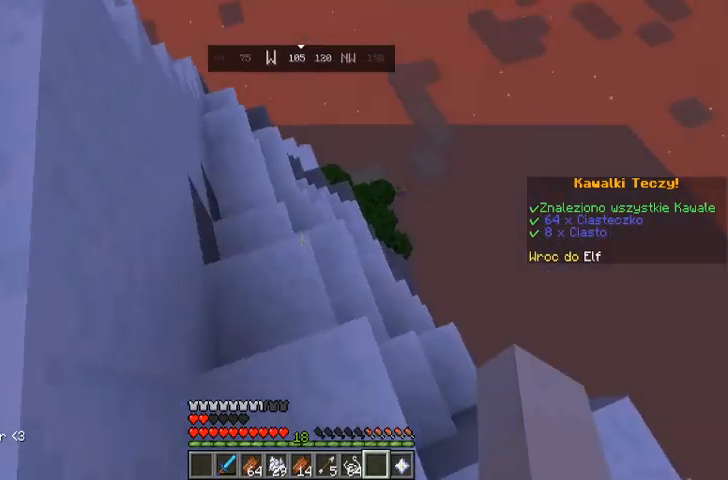
{"keys": ["w"], "mouse": [], "events": [[167, "w", "down"]]}
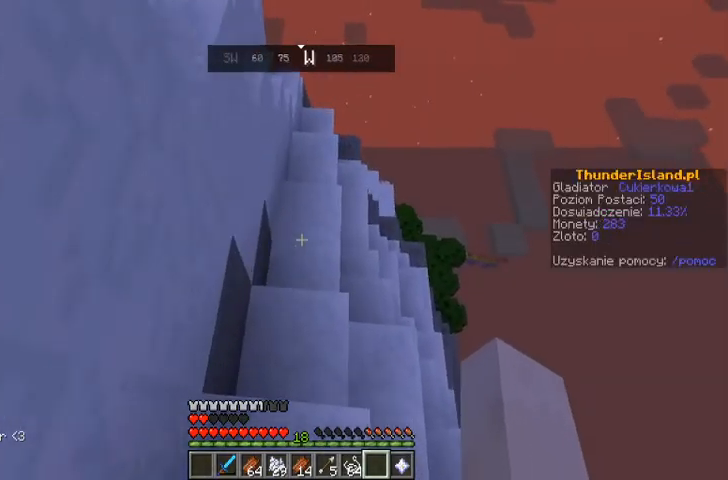
{"keys": ["w"], "mouse": [], "events": [[33, "w", "up"], [167, "w", "down"]]}
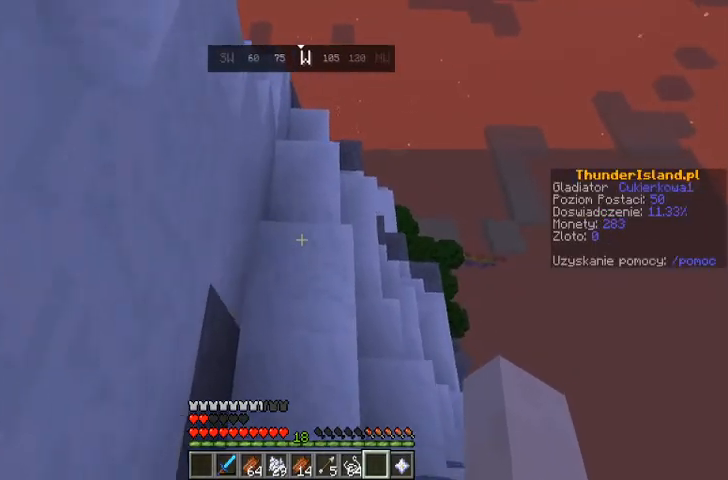
{"keys": ["w"], "mouse": [], "events": [[33, "w", "up"], [267, "w", "down"]]}
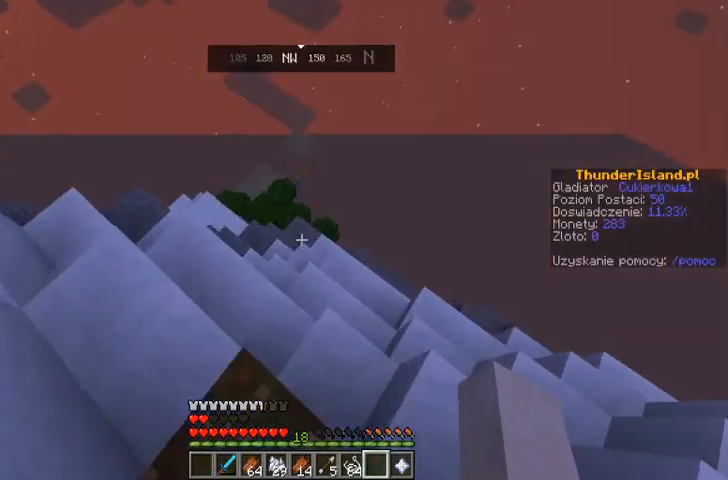
{"keys": [], "mouse": [], "events": [[67, "w", "up"], [333, "w", "down"], [500, "w", "up"]]}
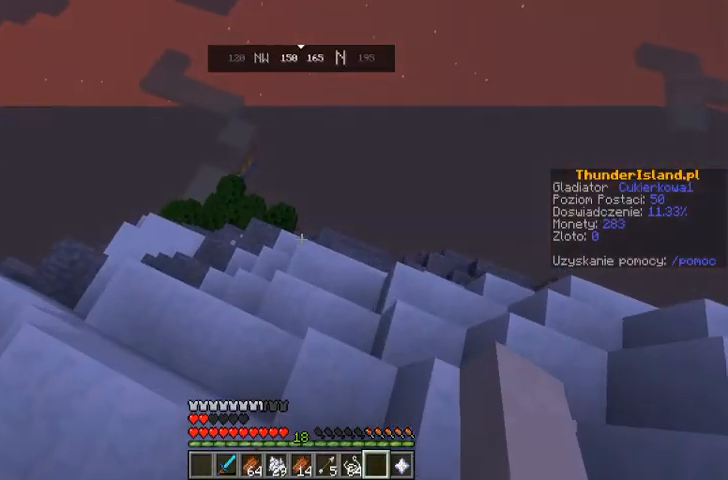
{"keys": ["w"], "mouse": [], "events": [[300, "w", "down"]]}
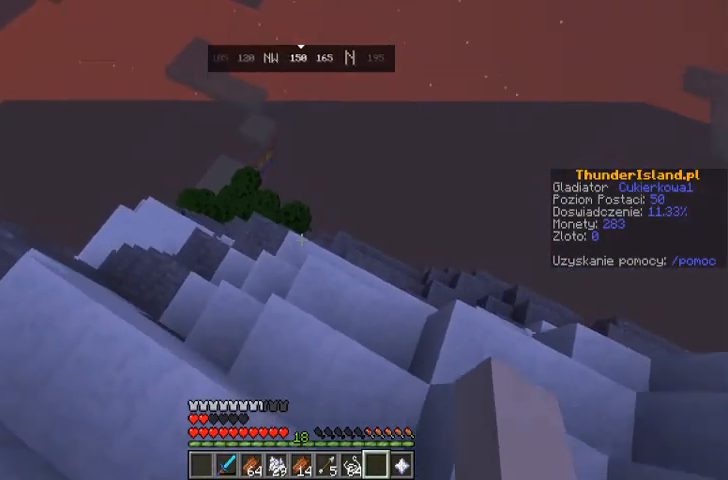
{"keys": ["w"], "mouse": [], "events": [[67, "w", "up"], [433, "w", "down"]]}
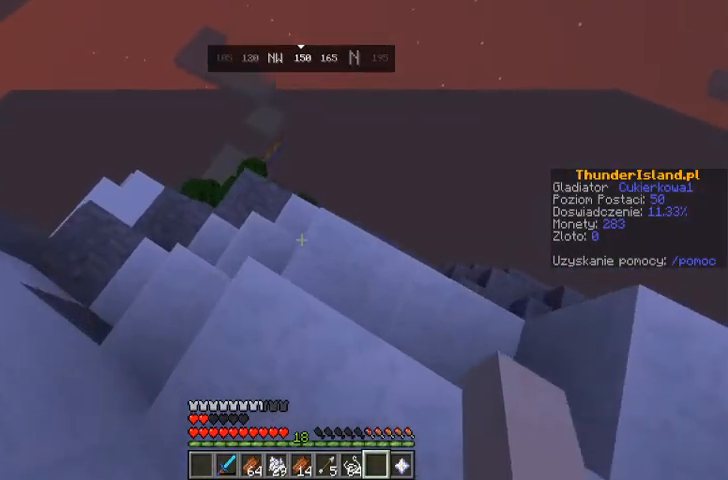
{"keys": [], "mouse": [], "events": [[300, "w", "up"]]}
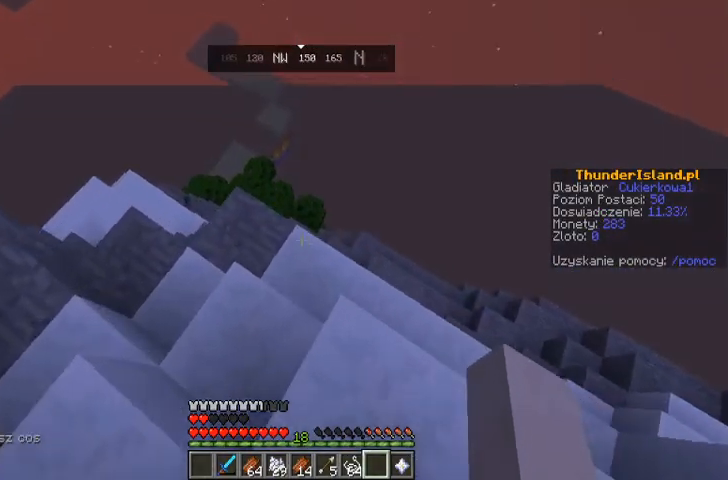
{"keys": ["w"], "mouse": [], "events": [[67, "w", "down"], [267, "w", "up"], [467, "w", "down"]]}
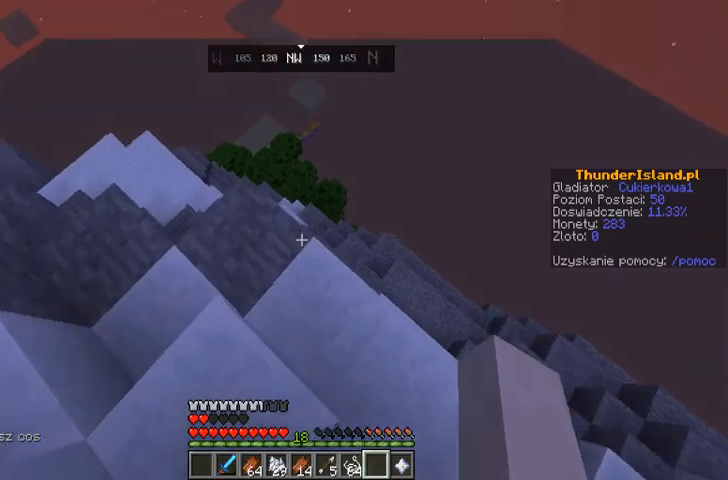
{"keys": ["w"], "mouse": [], "events": [[233, "w", "up"], [500, "w", "down"]]}
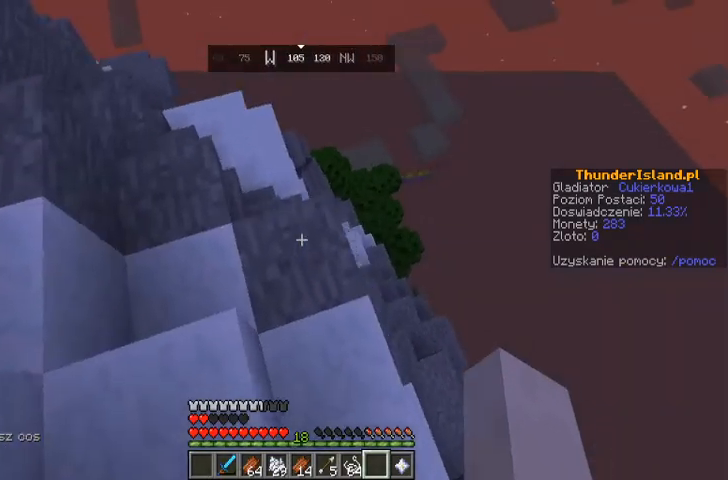
{"keys": [], "mouse": [], "events": [[200, "w", "up"]]}
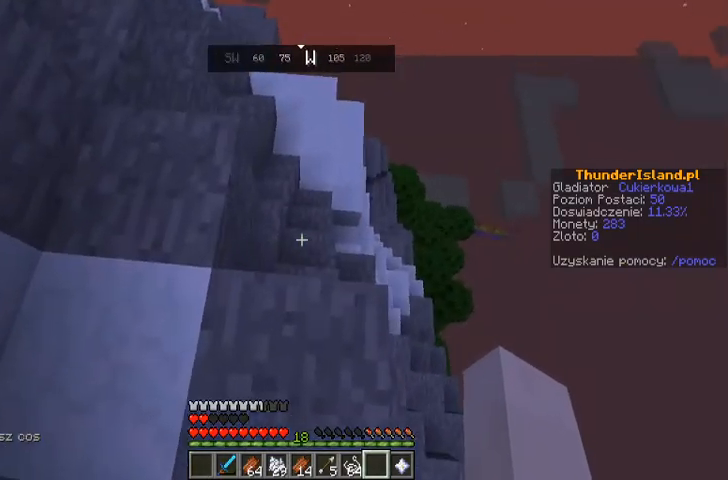
{"keys": [], "mouse": [], "events": [[67, "w", "down"], [267, "w", "up"]]}
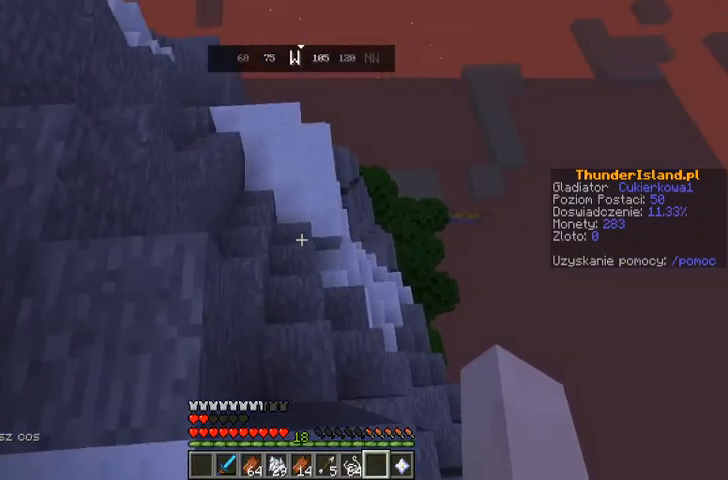
{"keys": [], "mouse": [], "events": [[267, "w", "down"], [467, "w", "up"]]}